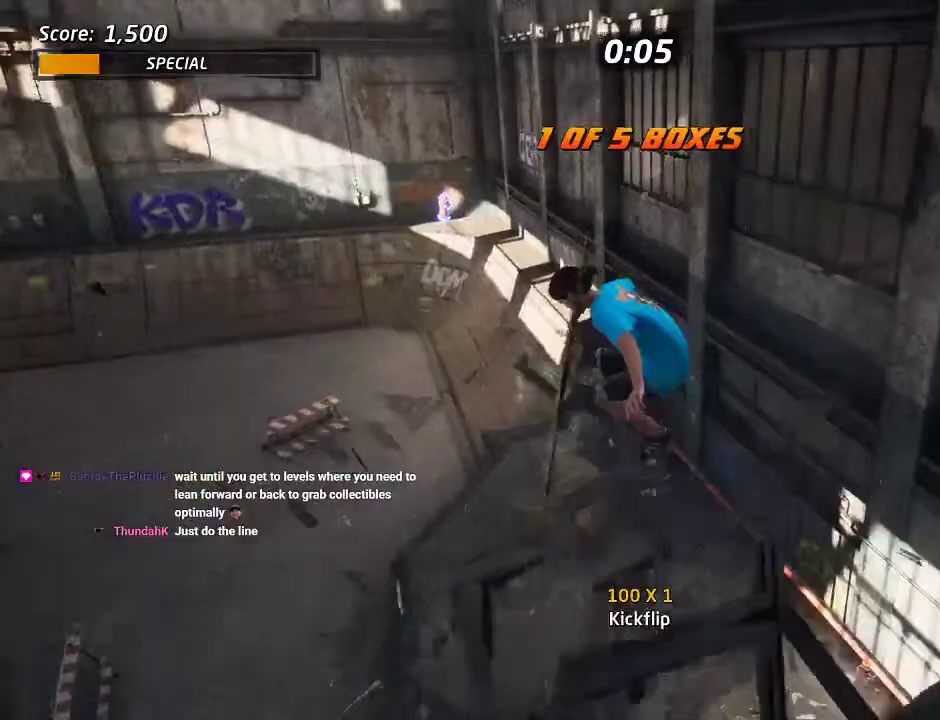
Gameplay with a controller (PlayStation layout); each line is a JSON object with the inputs held at the frame after it. "events" lists button and stick changes between this image and that frame as [ms after this image, input, new state], when the widget could be followed in between. Not read: DPAD_LEFT L2 L3 R3.
{"buttons": [], "left_stick": "center", "right_stick": "center", "events": []}
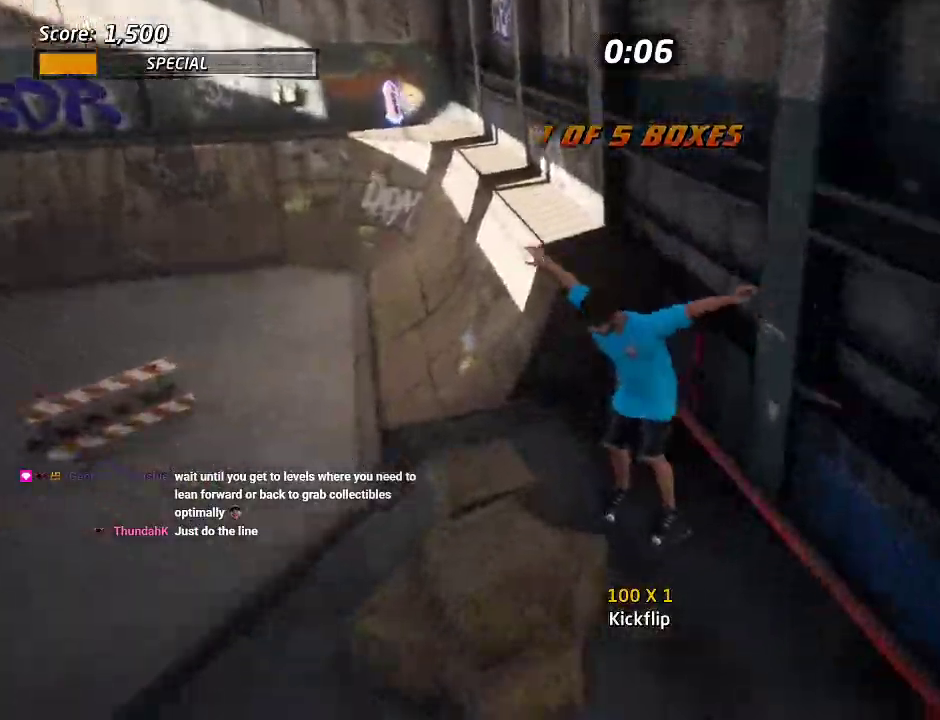
{"buttons": ["DPAD_RIGHT"], "left_stick": "center", "right_stick": "center", "events": [[267, "DPAD_RIGHT", "down"], [383, "DPAD_DOWN", "down"], [433, "CROSS", "down"], [483, "DPAD_DOWN", "up"], [500, "CROSS", "up"]]}
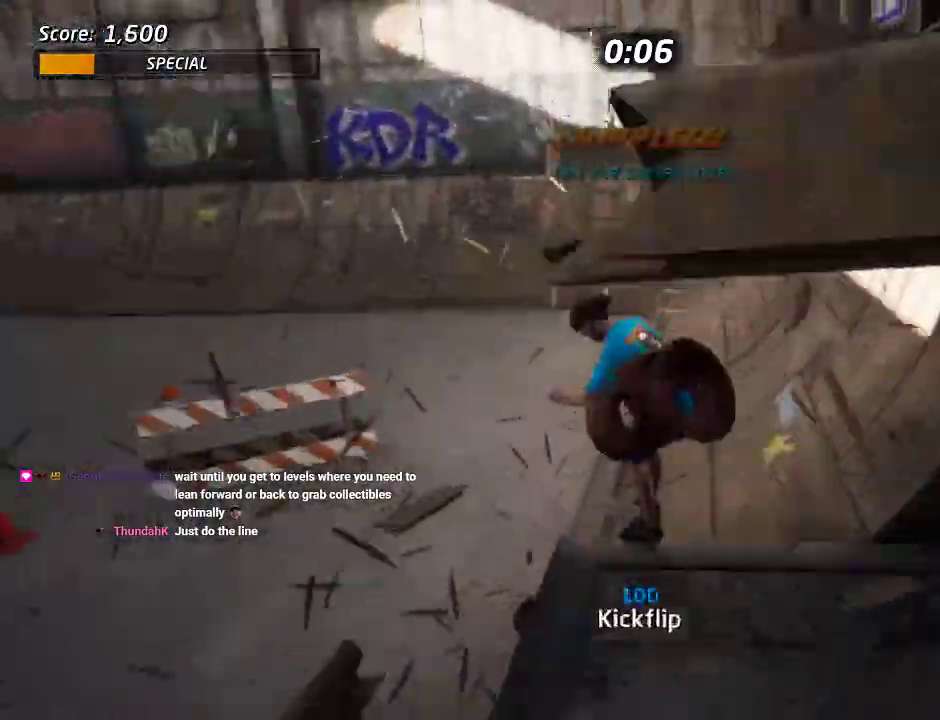
{"buttons": ["CROSS"], "left_stick": "center", "right_stick": "center", "events": [[17, "DPAD_RIGHT", "up"], [417, "CROSS", "down"]]}
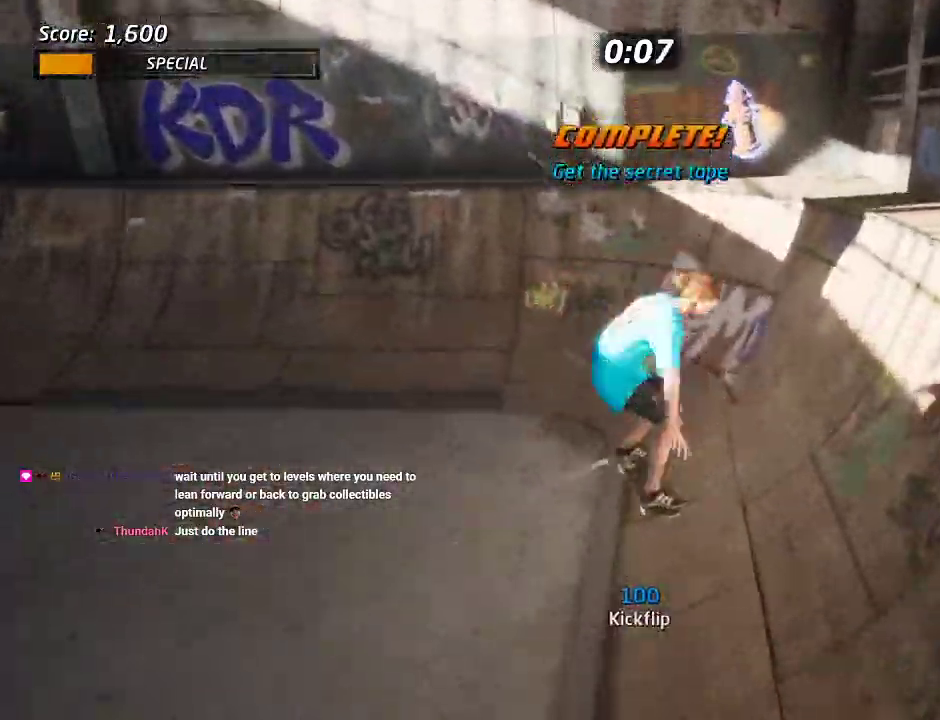
{"buttons": [], "left_stick": "center", "right_stick": "center", "events": [[150, "DPAD_RIGHT", "down"], [217, "DPAD_DOWN", "down"], [300, "DPAD_DOWN", "up"], [417, "DPAD_RIGHT", "up"], [500, "CROSS", "up"]]}
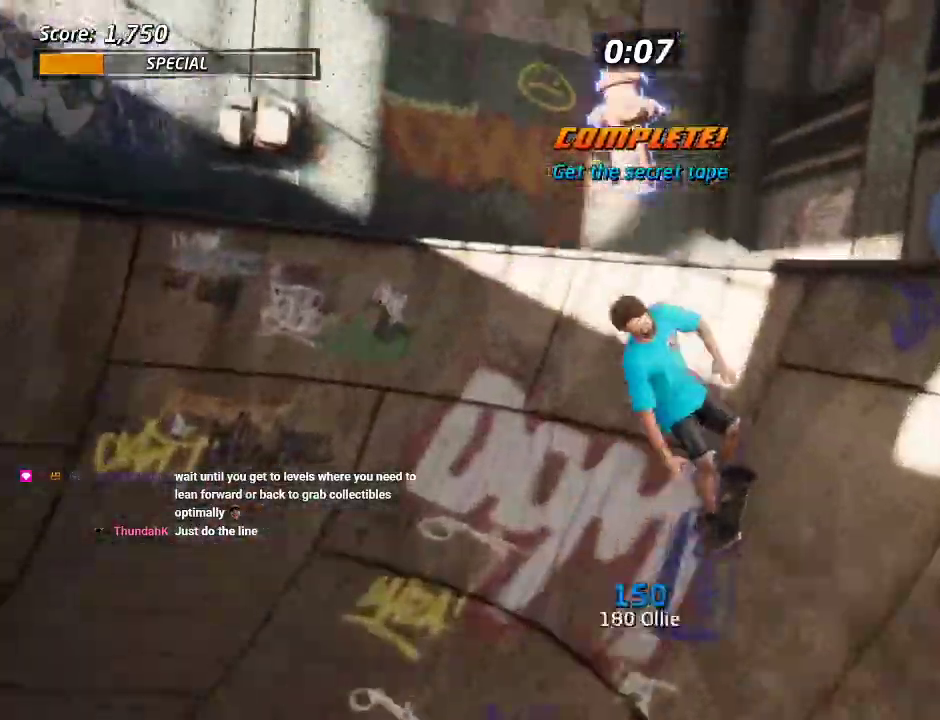
{"buttons": [], "left_stick": "center", "right_stick": "center", "events": [[17, "TRIANGLE", "down"], [133, "CROSS", "down"], [133, "DPAD_UP", "down"], [133, "TRIANGLE", "up"], [200, "CROSS", "up"], [200, "TRIANGLE", "down"], [367, "DPAD_UP", "up"], [483, "TRIANGLE", "up"]]}
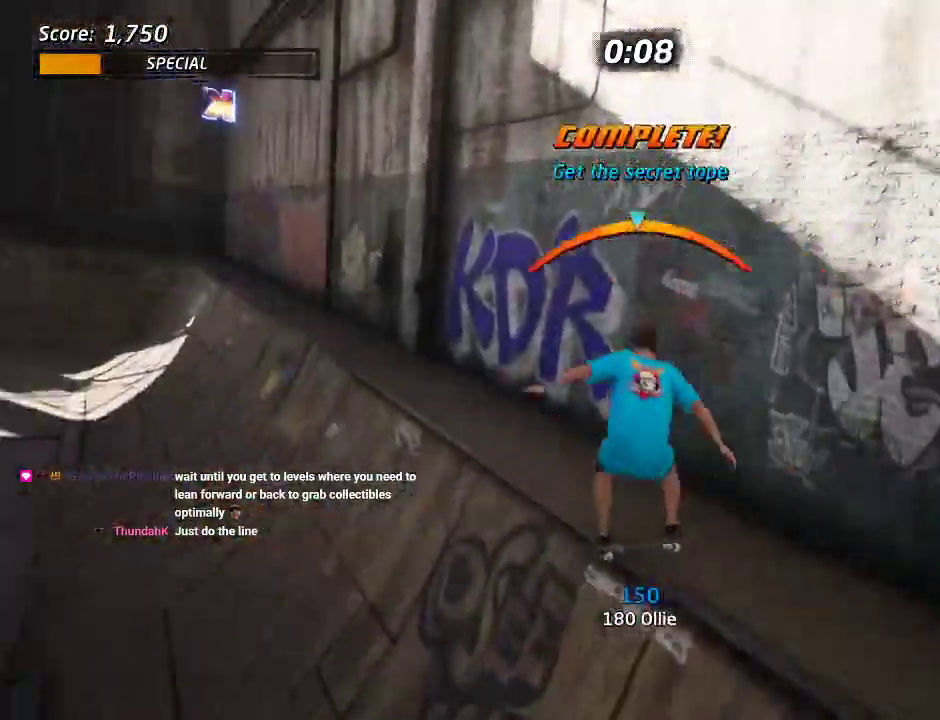
{"buttons": ["TRIANGLE", "DPAD_UP", "DPAD_RIGHT"], "left_stick": "center", "right_stick": "center", "events": [[17, "CROSS", "down"], [83, "DPAD_RIGHT", "down"], [267, "DPAD_UP", "down"], [283, "CROSS", "up"], [333, "TRIANGLE", "down"]]}
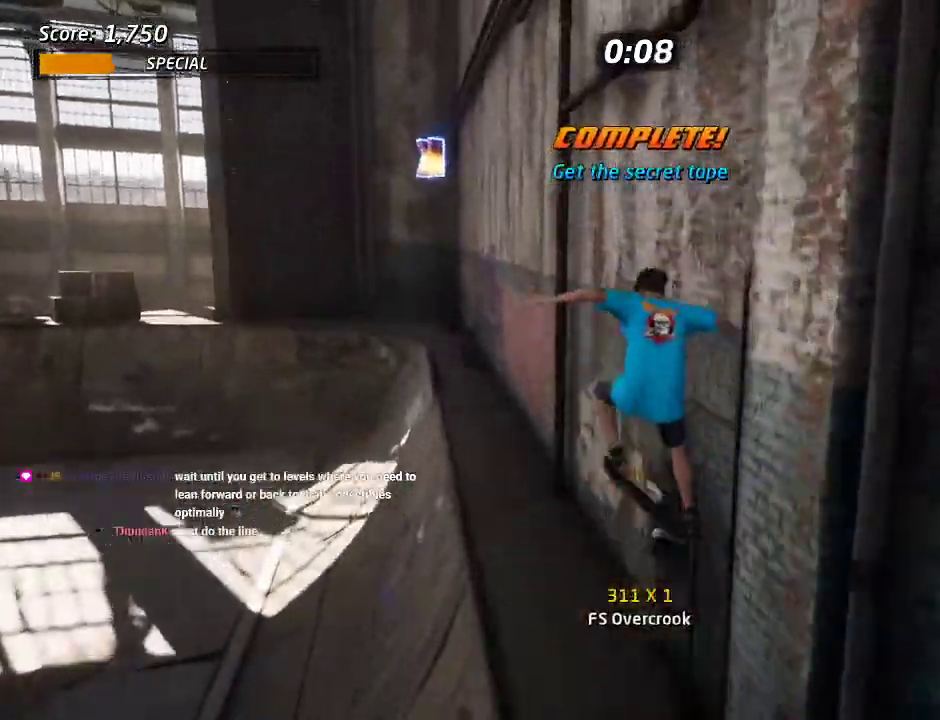
{"buttons": [], "left_stick": "center", "right_stick": "center", "events": [[100, "DPAD_RIGHT", "up"], [100, "TRIANGLE", "up"], [467, "DPAD_UP", "up"]]}
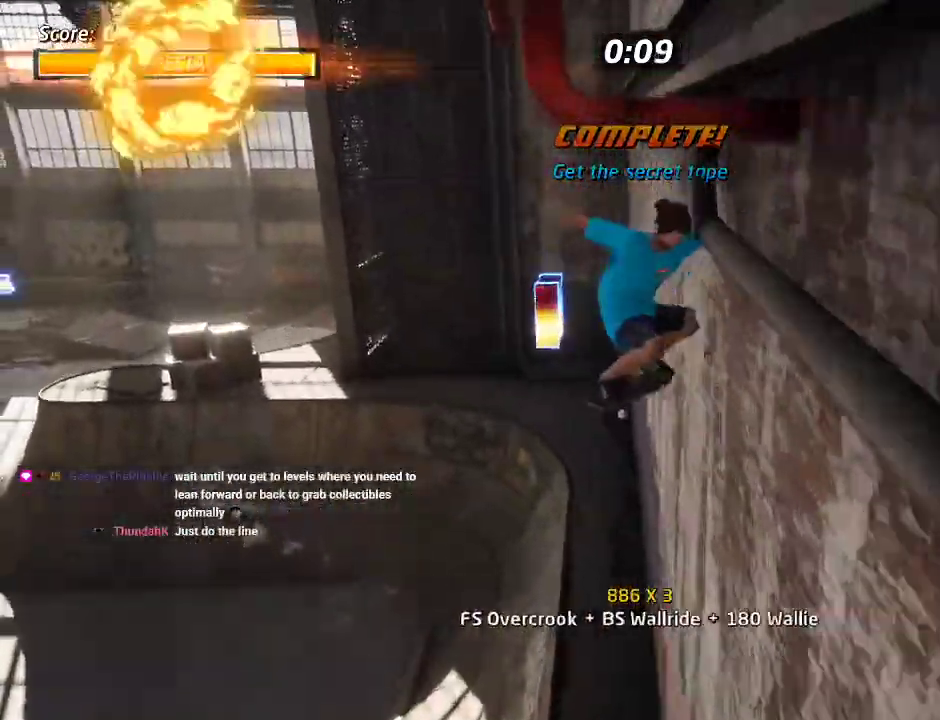
{"buttons": ["TRIANGLE", "DPAD_UP"], "left_stick": "center", "right_stick": "center", "events": [[100, "DPAD_UP", "down"], [200, "TRIANGLE", "down"], [217, "DPAD_UP", "up"], [267, "DPAD_DOWN", "down"], [300, "DPAD_UP", "down"], [383, "DPAD_DOWN", "up"]]}